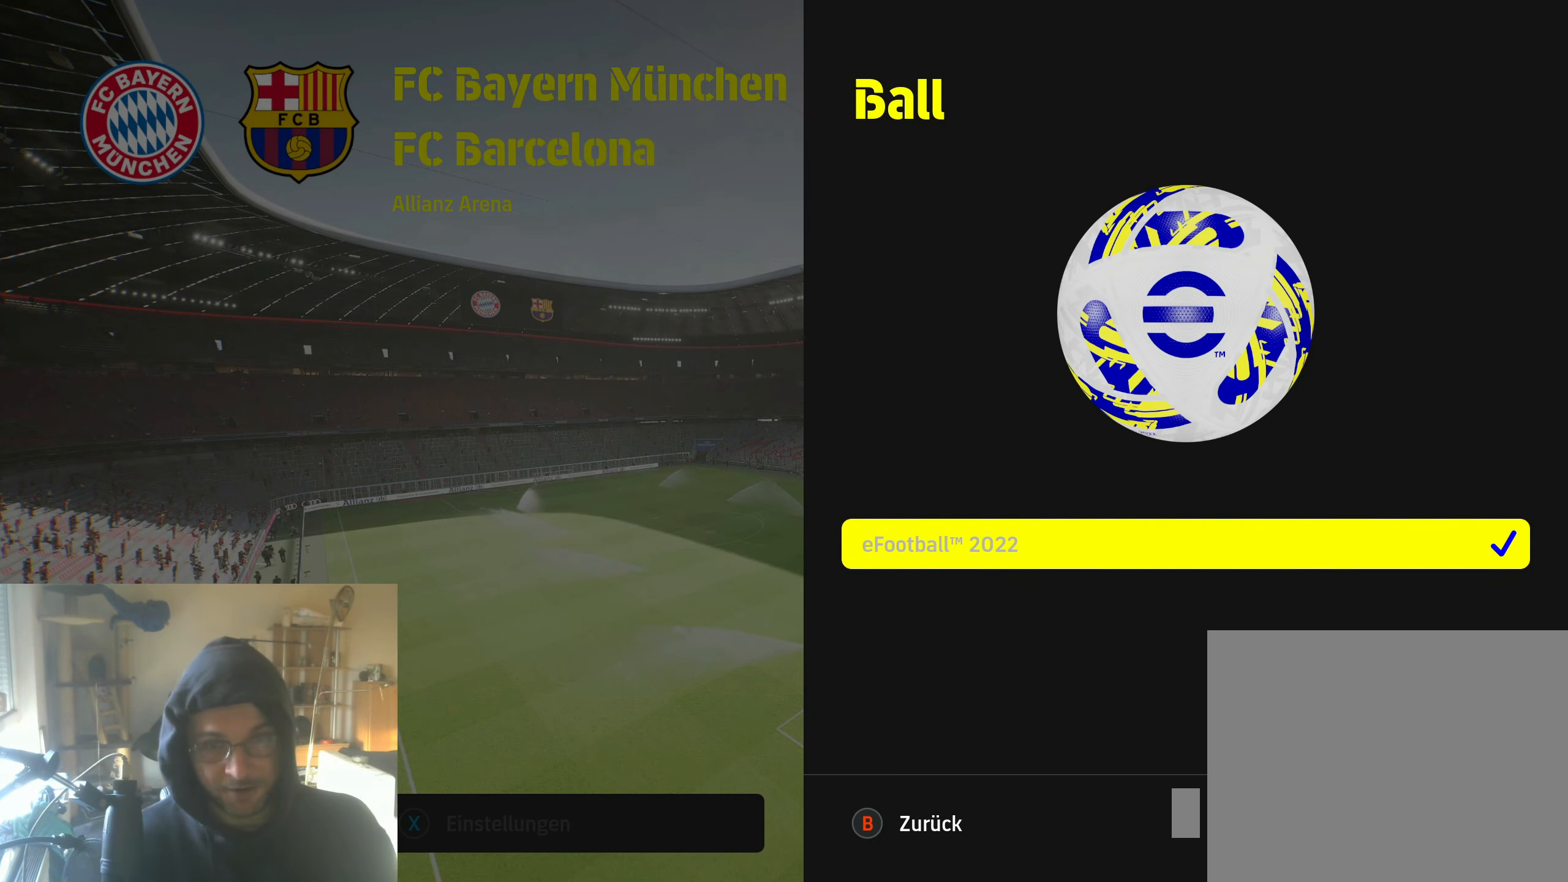
Gameplay with a controller (Xbox layout); each line is a JSON object with the inputs held at the frame after it. "events" lists button and stick changes between this image and that frame as [ms after this image, input, new state], when the widget could be followed in between.
{"buttons": [], "left_stick": "center", "right_stick": "center", "events": [[83, "DPAD_RIGHT", "up"]]}
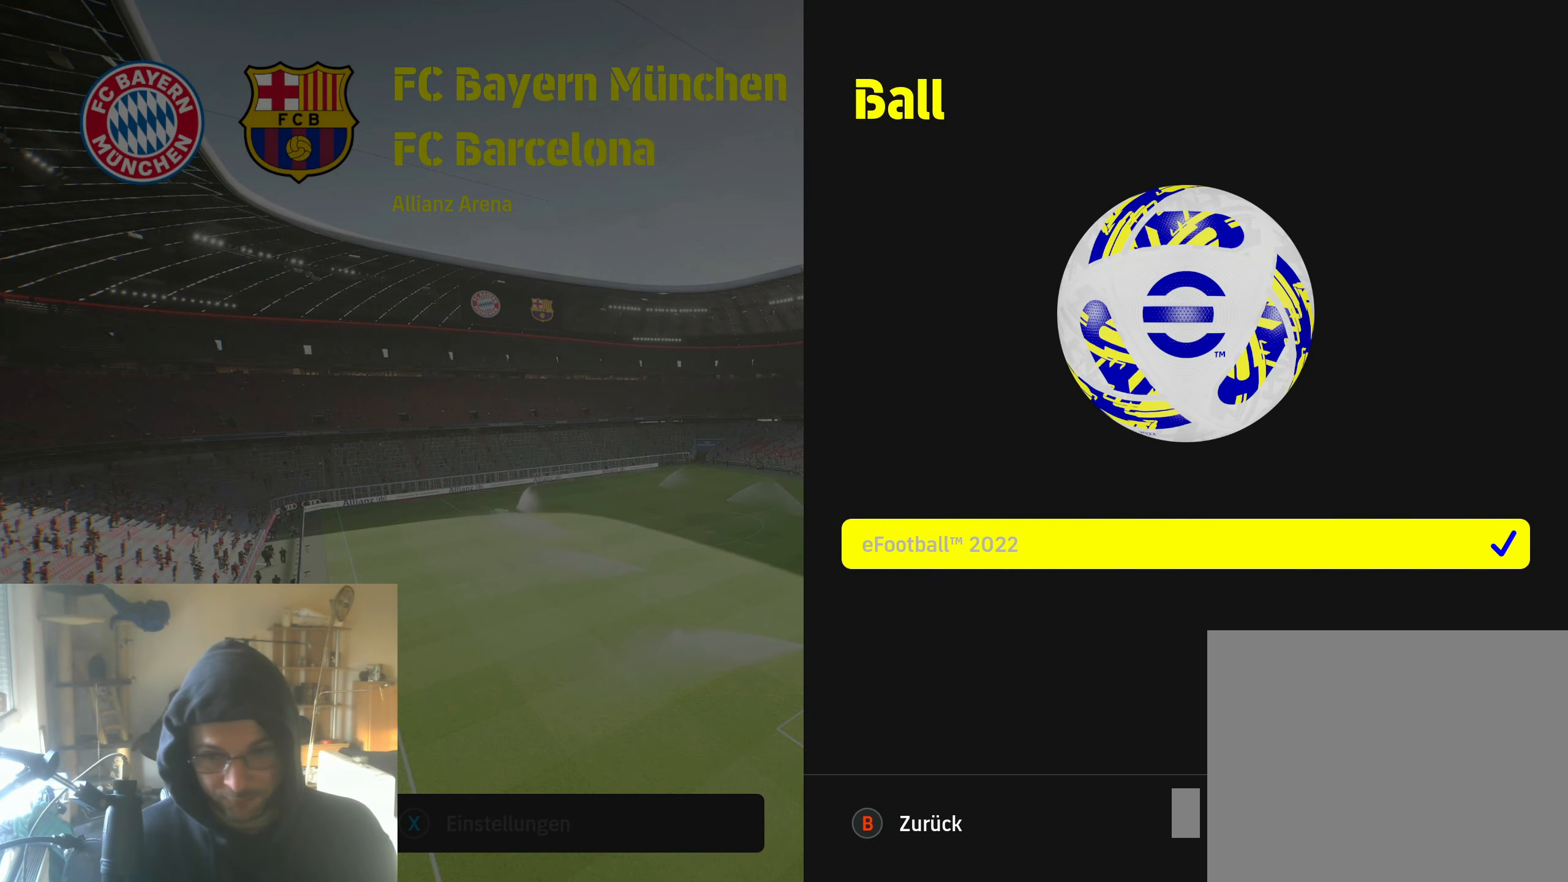
{"buttons": [], "left_stick": "center", "right_stick": "center", "events": [[133, "B", "down"], [200, "B", "up"]]}
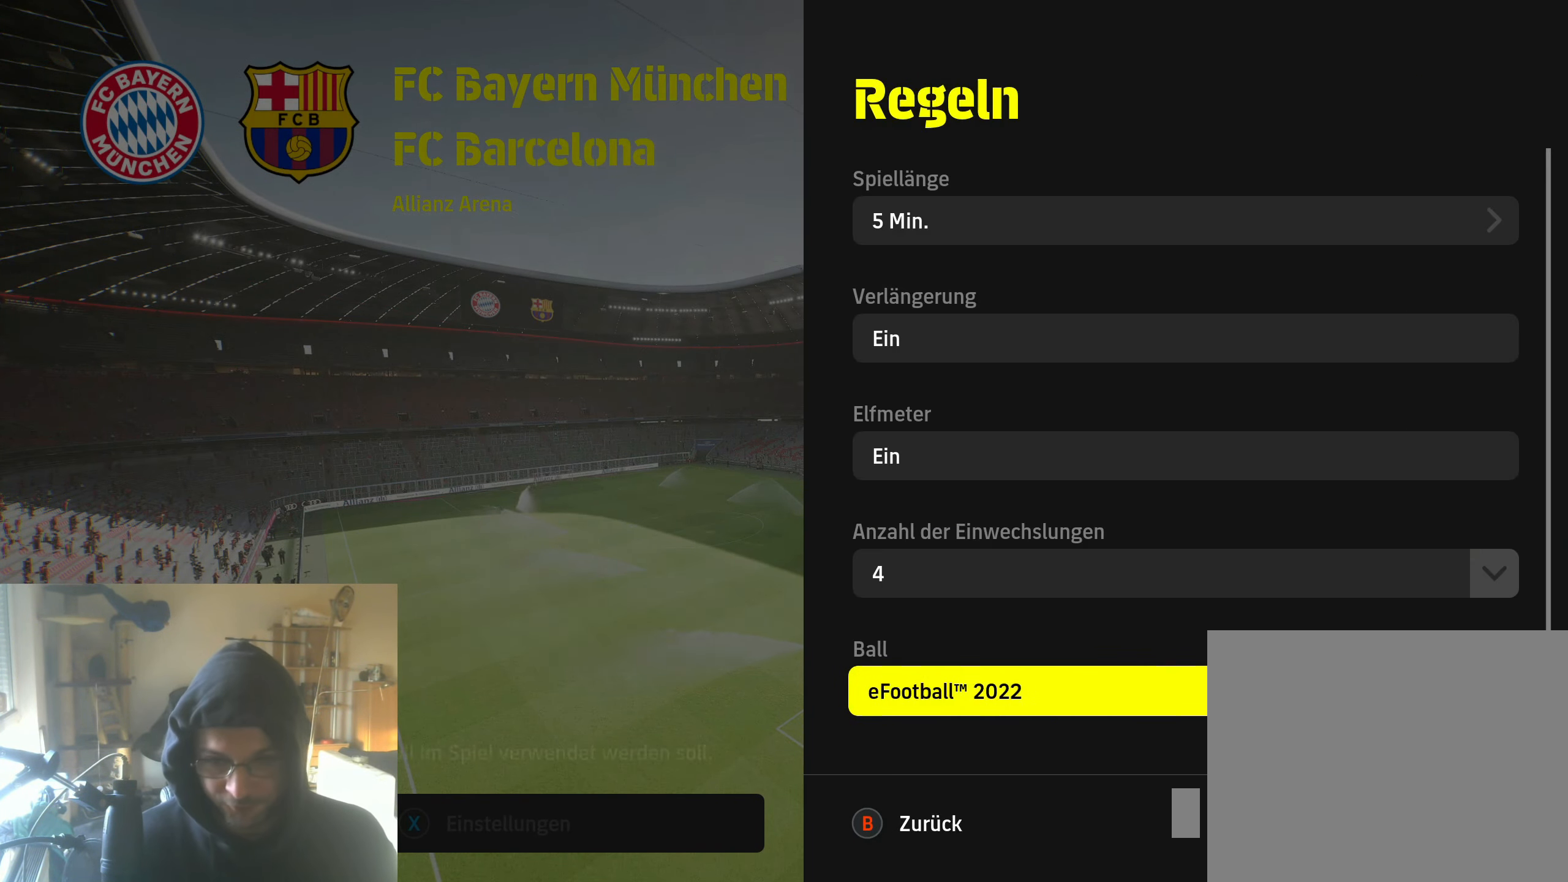
{"buttons": [], "left_stick": "center", "right_stick": "center", "events": [[183, "DPAD_DOWN", "down"], [300, "DPAD_DOWN", "up"], [400, "DPAD_DOWN", "down"], [483, "DPAD_DOWN", "up"]]}
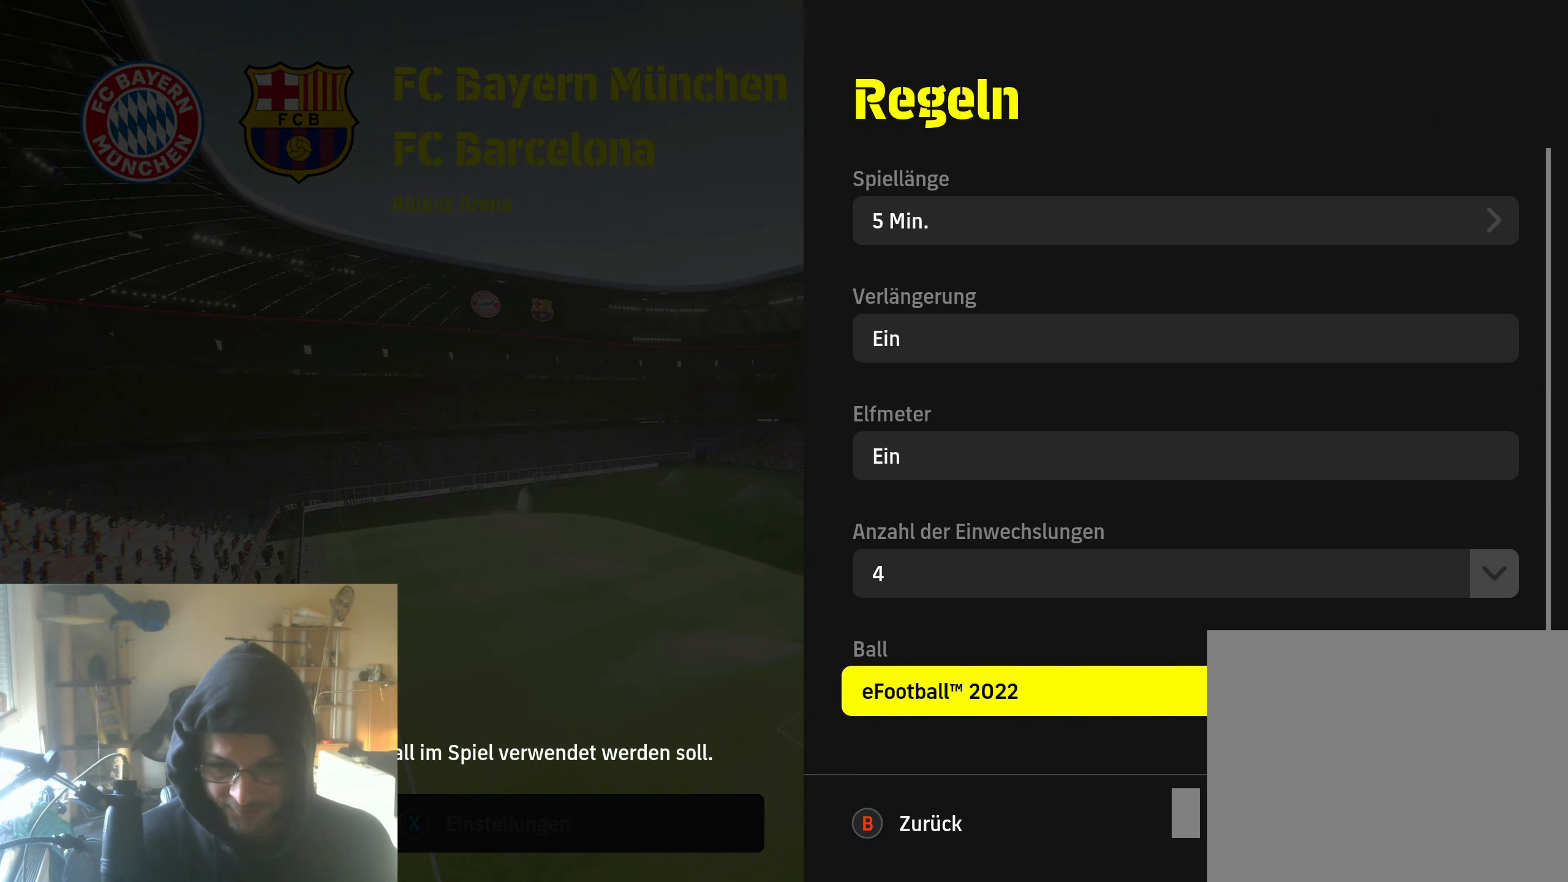
{"buttons": [], "left_stick": "center", "right_stick": "center", "events": []}
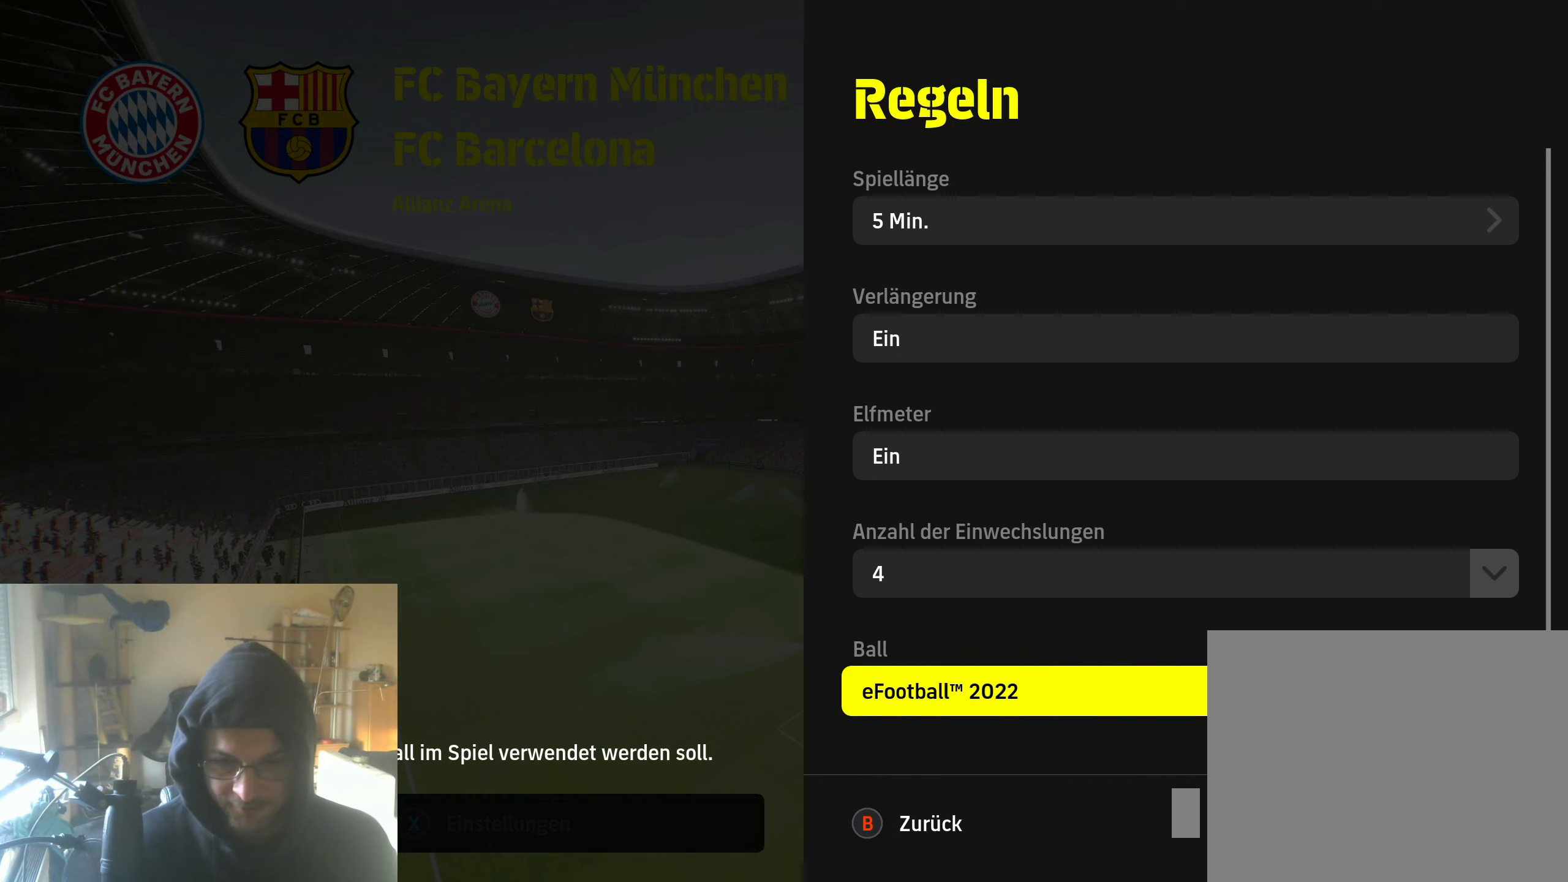
{"buttons": [], "left_stick": "center", "right_stick": "center", "events": [[34, "B", "down"], [117, "B", "up"]]}
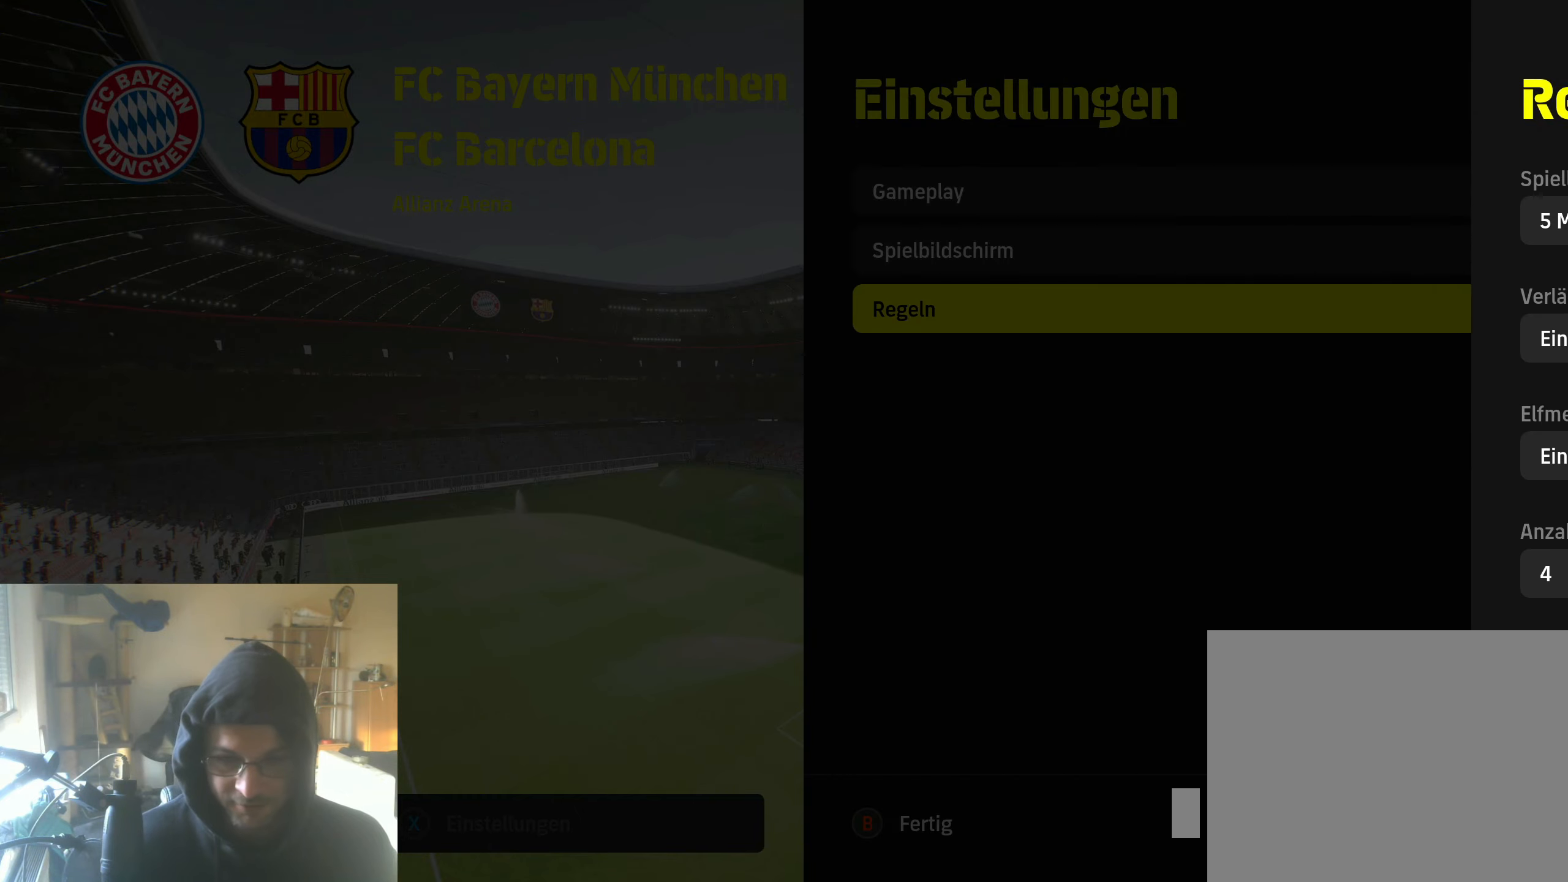
{"buttons": [], "left_stick": "center", "right_stick": "center", "events": []}
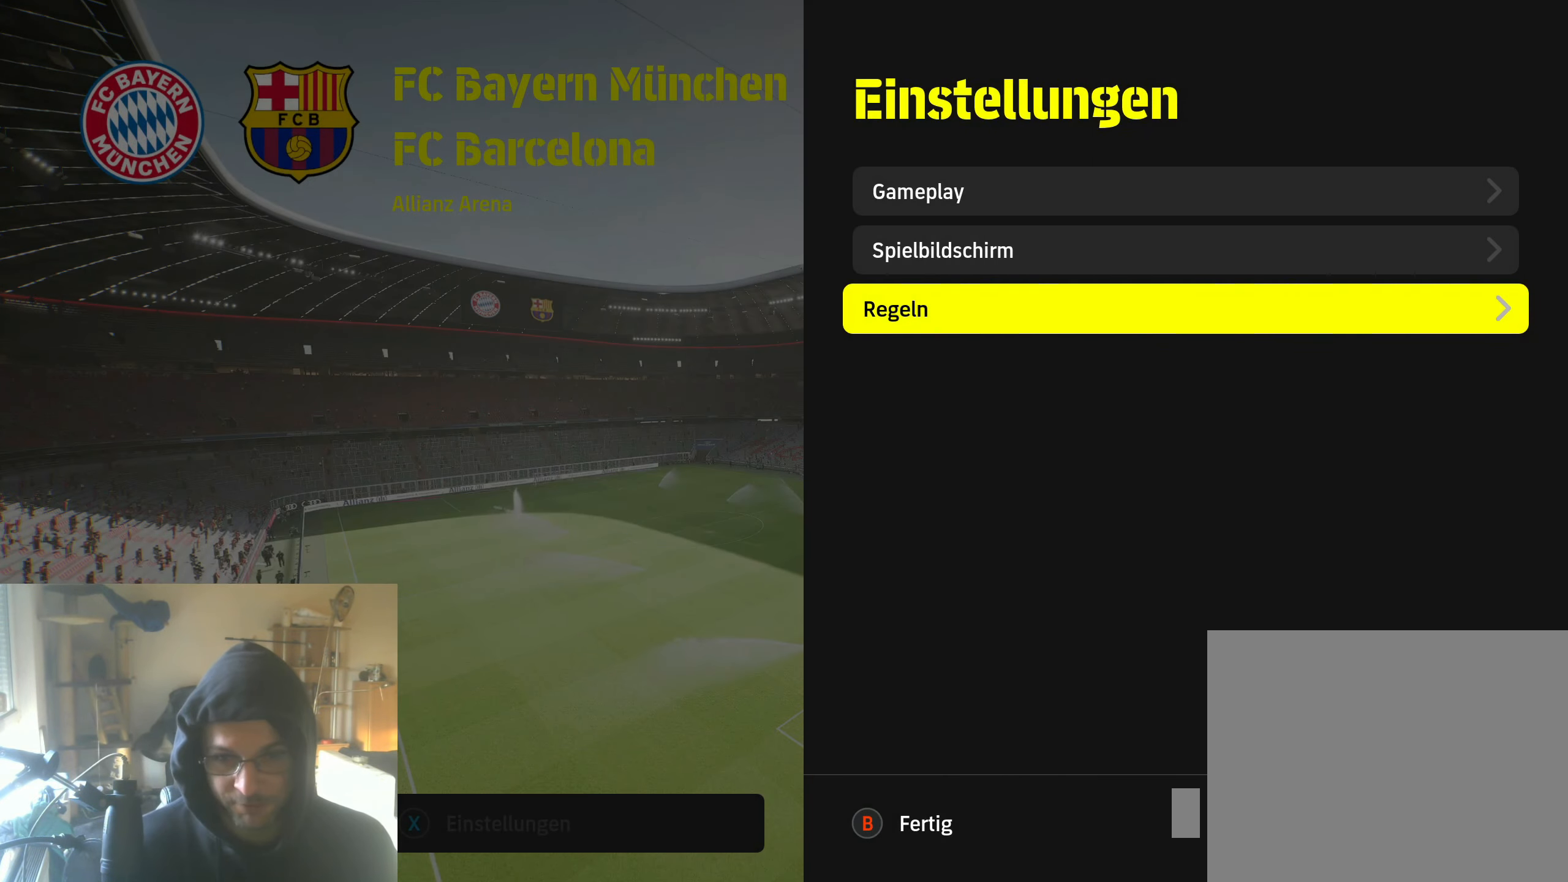
{"buttons": [], "left_stick": "center", "right_stick": "center", "events": []}
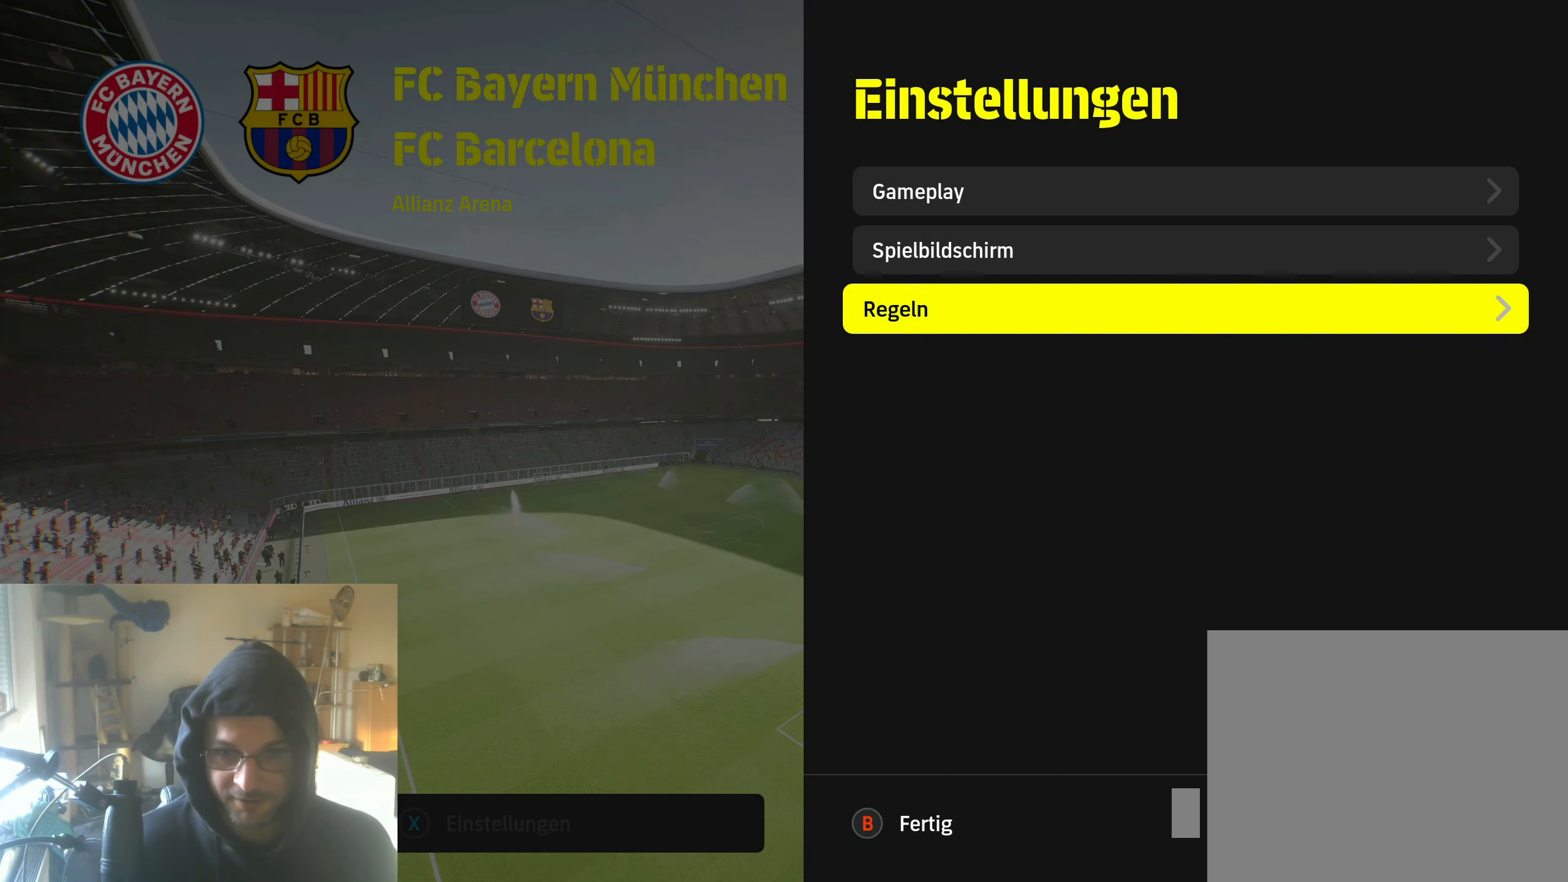
{"buttons": [], "left_stick": "center", "right_stick": "center", "events": [[167, "B", "down"], [234, "B", "up"]]}
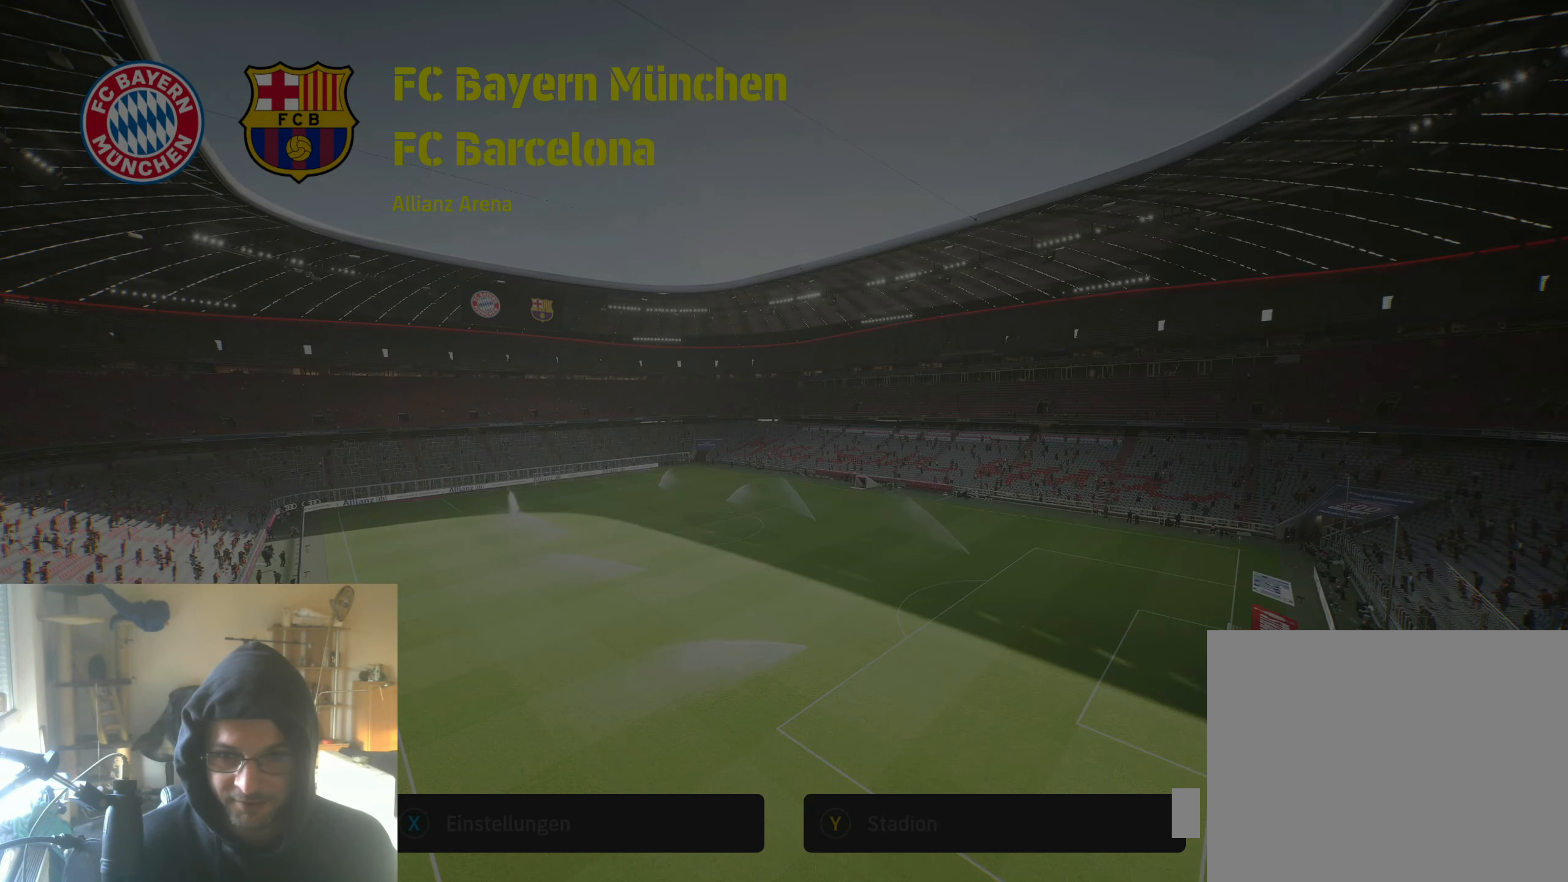
{"buttons": [], "left_stick": "center", "right_stick": "center", "events": []}
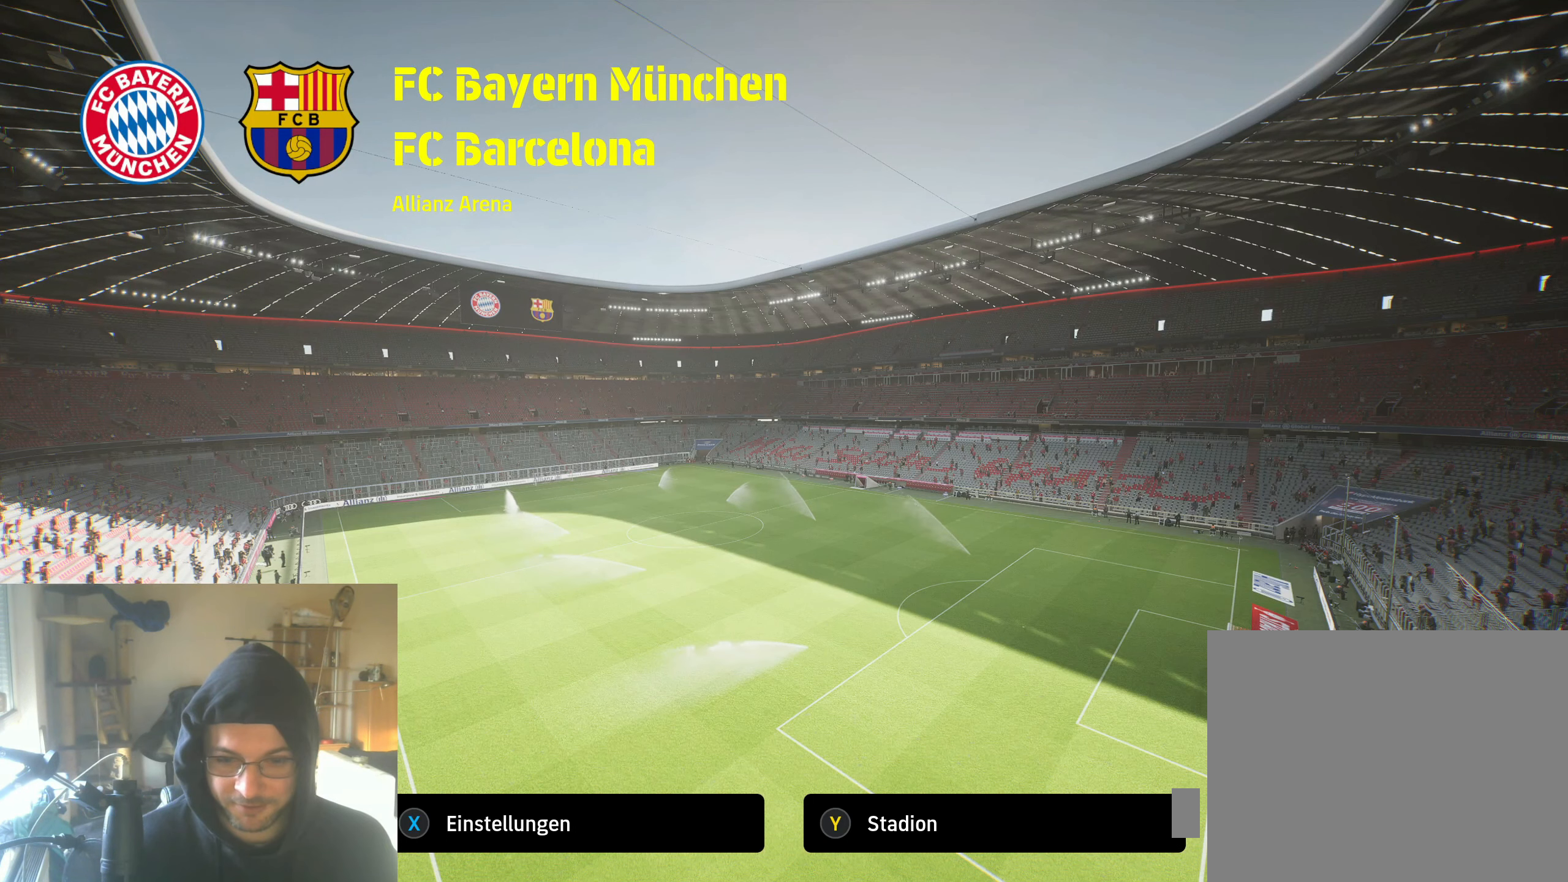
{"buttons": [], "left_stick": "center", "right_stick": "center", "events": [[117, "DPAD_LEFT", "down"], [217, "DPAD_LEFT", "up"]]}
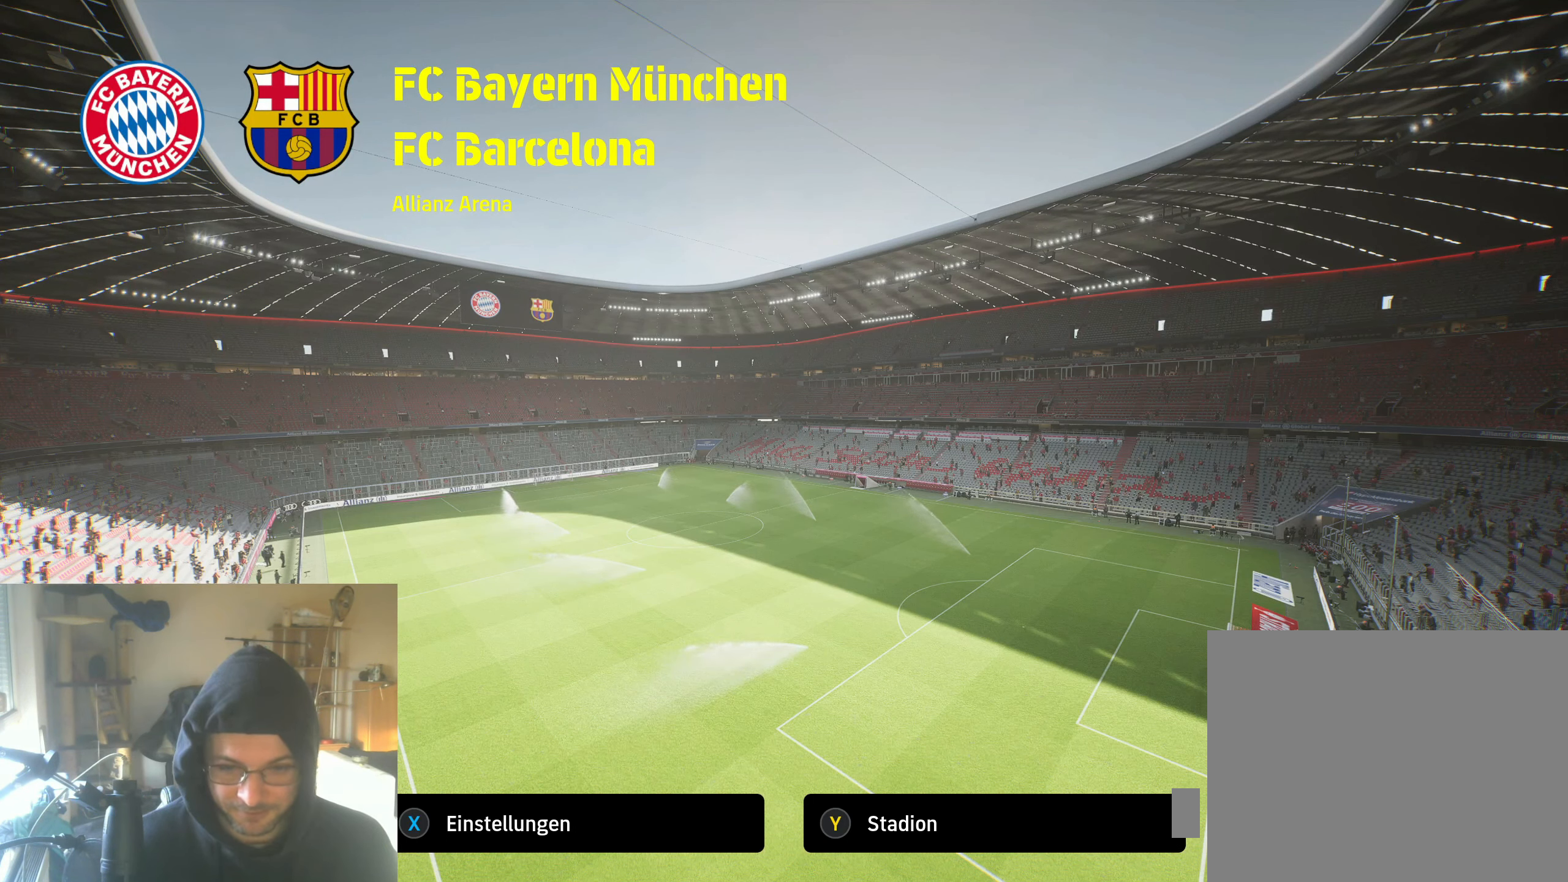
{"buttons": [], "left_stick": "center", "right_stick": "center", "events": []}
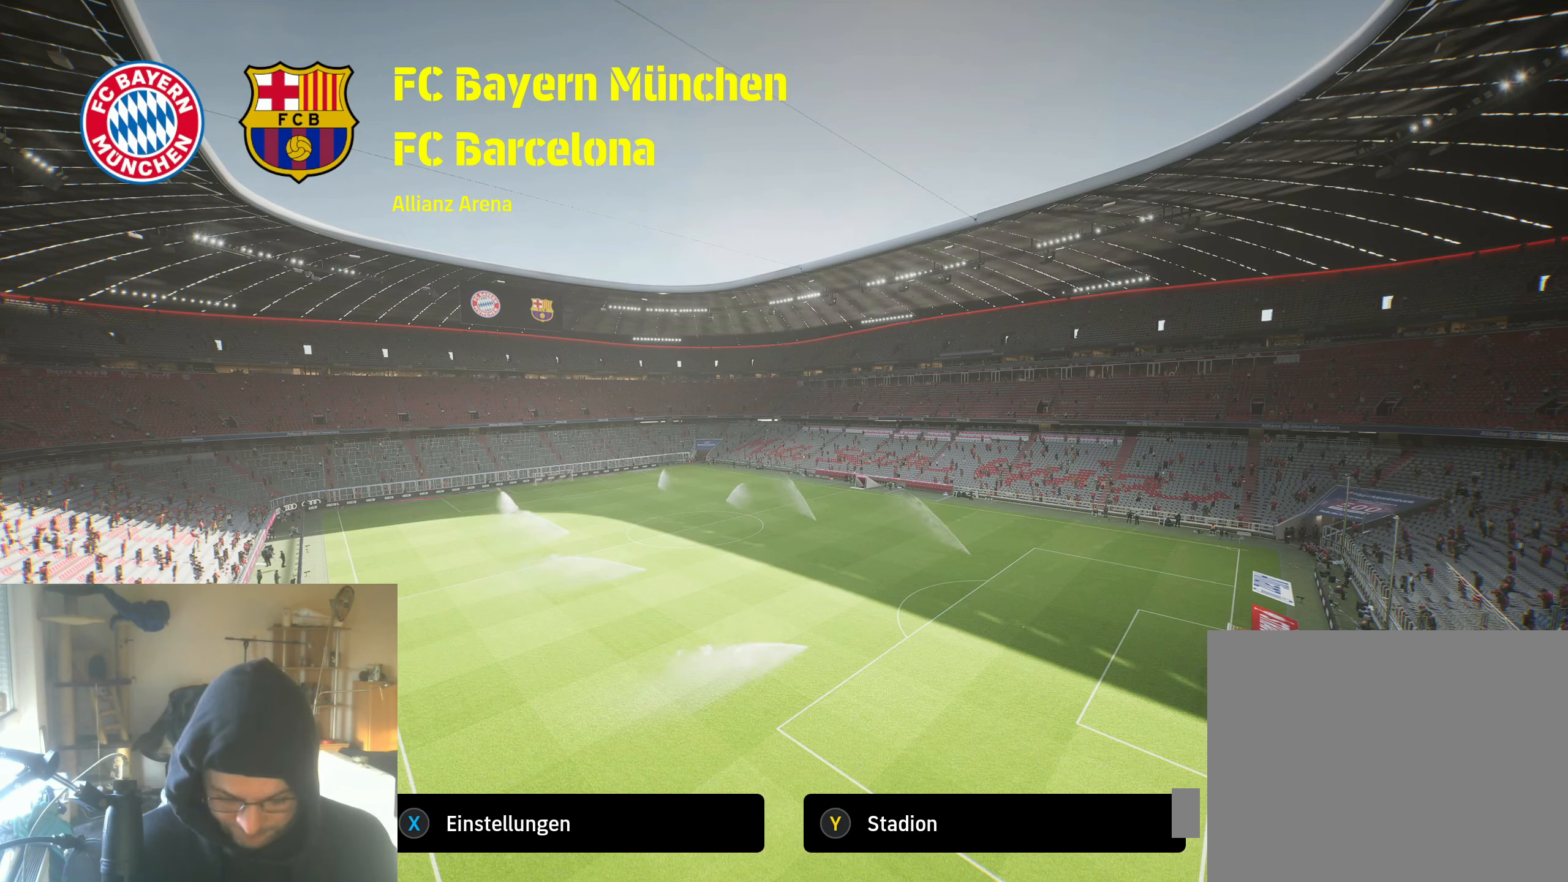
{"buttons": [], "left_stick": "center", "right_stick": "center", "events": []}
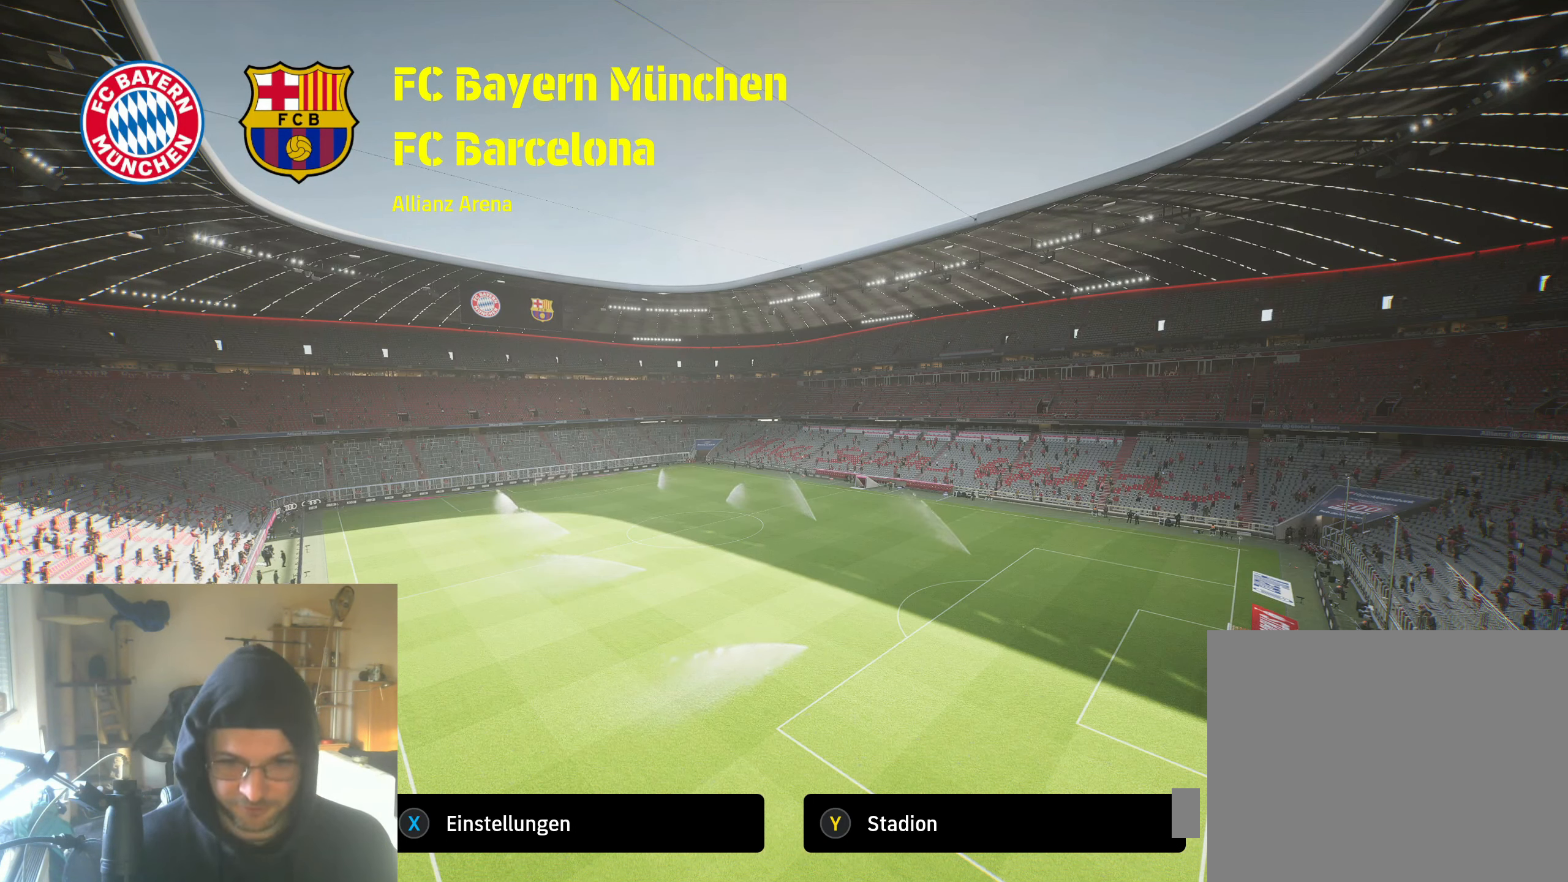
{"buttons": [], "left_stick": "center", "right_stick": "center", "events": []}
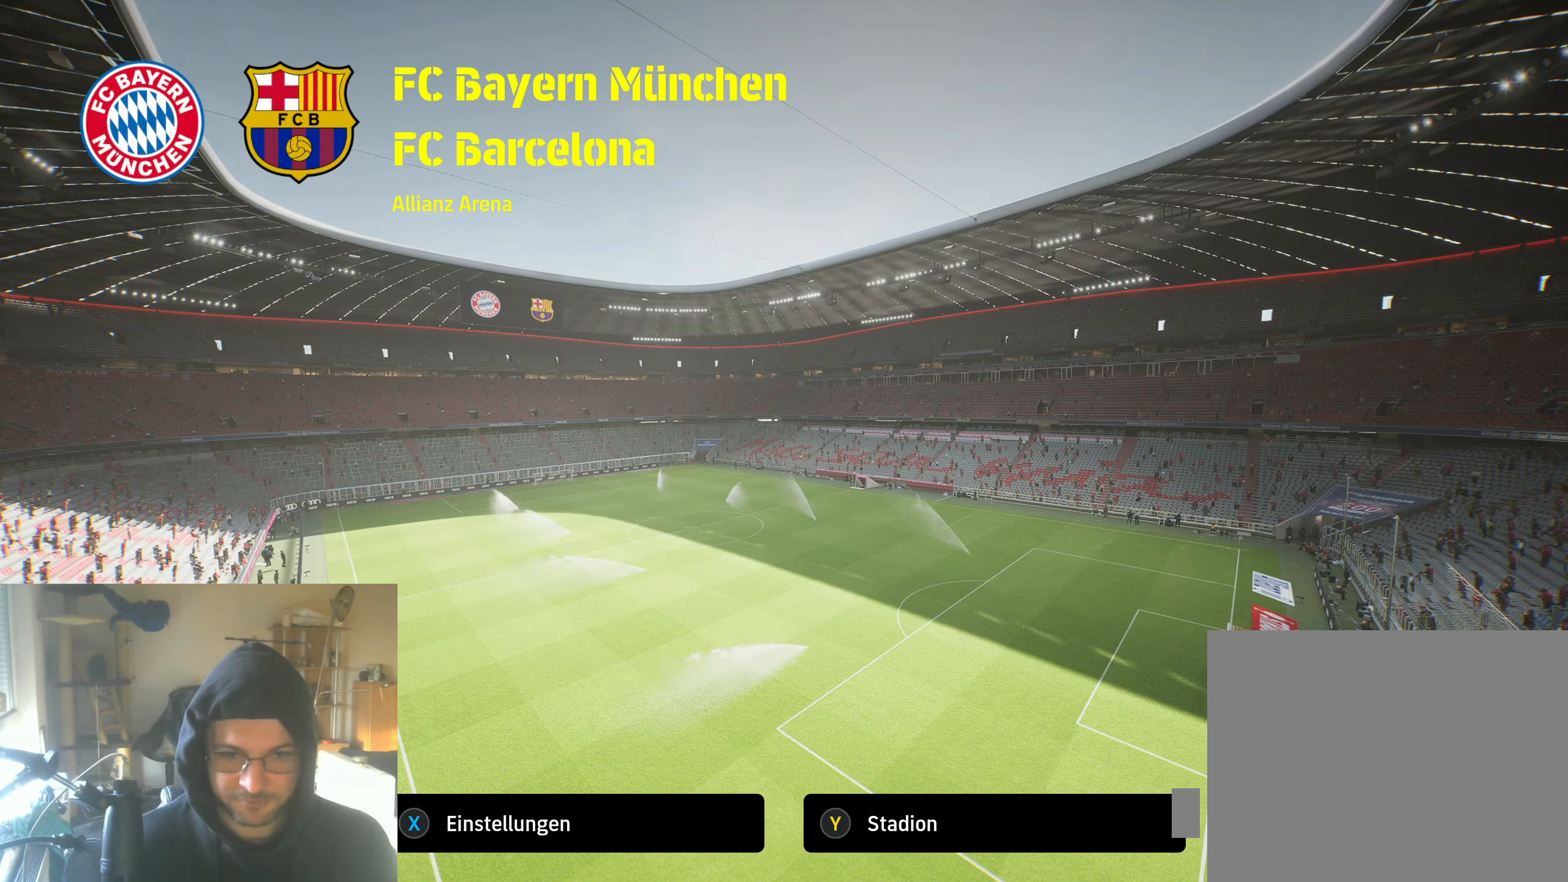
{"buttons": [], "left_stick": "center", "right_stick": "center", "events": [[367, "Y", "down"], [400, "Y", "up"]]}
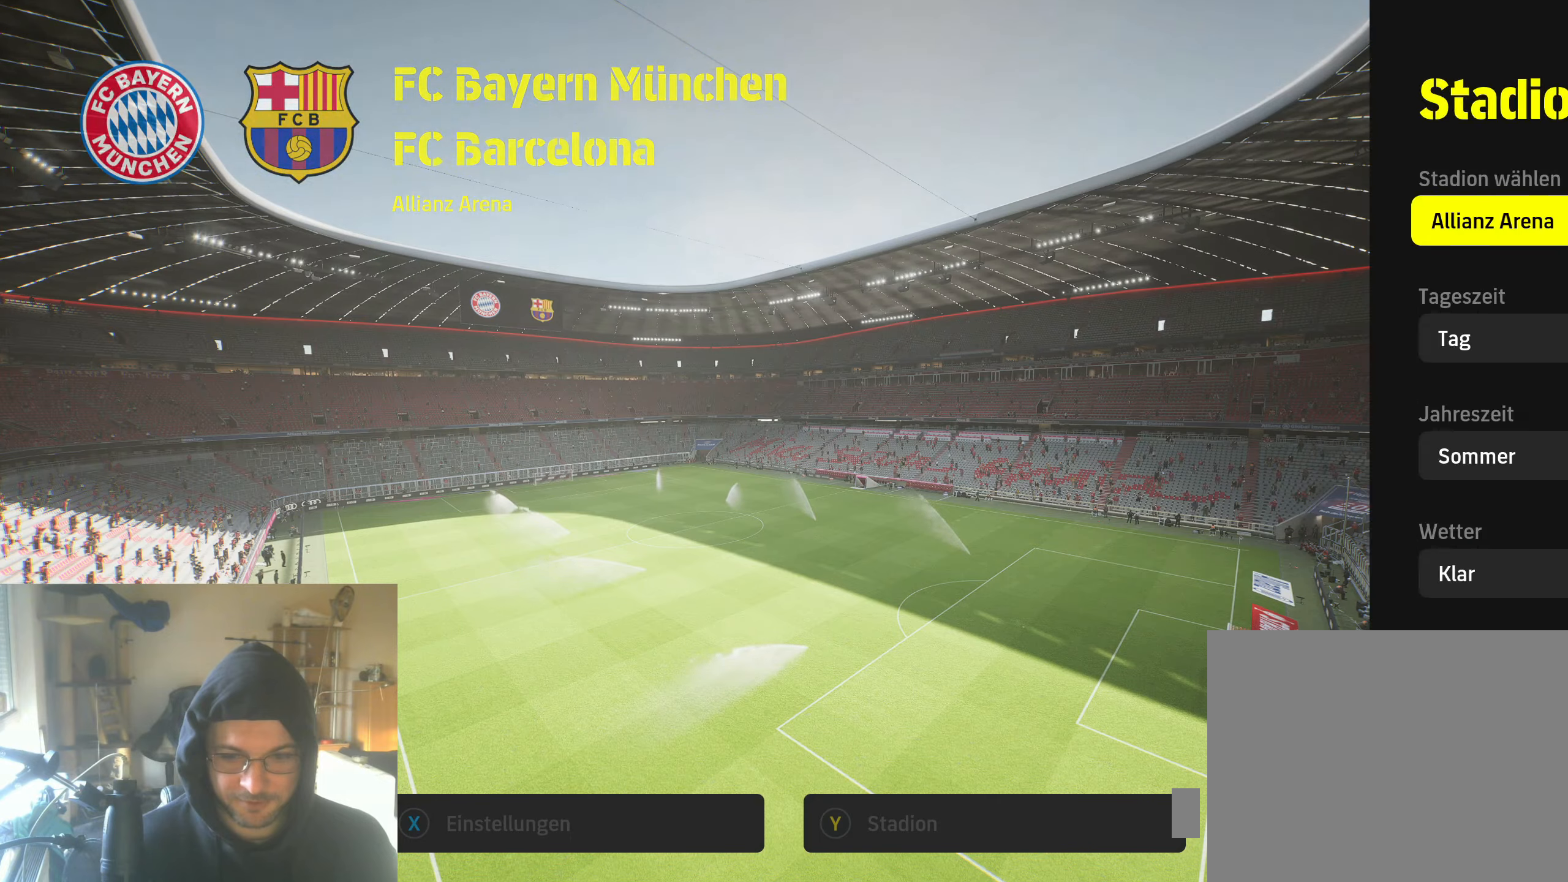
{"buttons": [], "left_stick": "center", "right_stick": "center", "events": []}
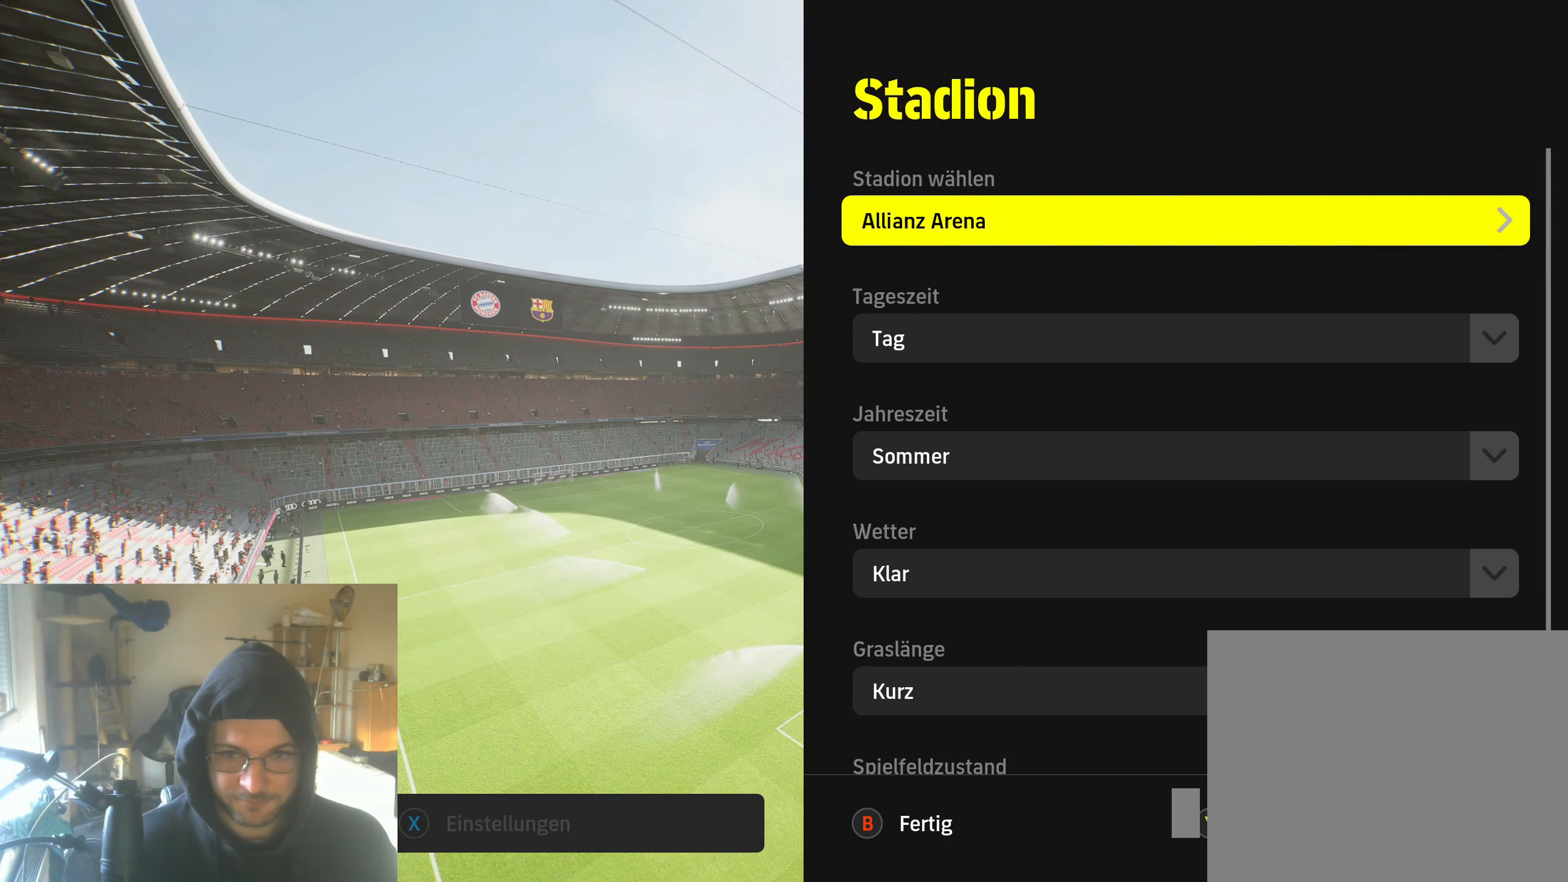
{"buttons": [], "left_stick": "center", "right_stick": "center", "events": []}
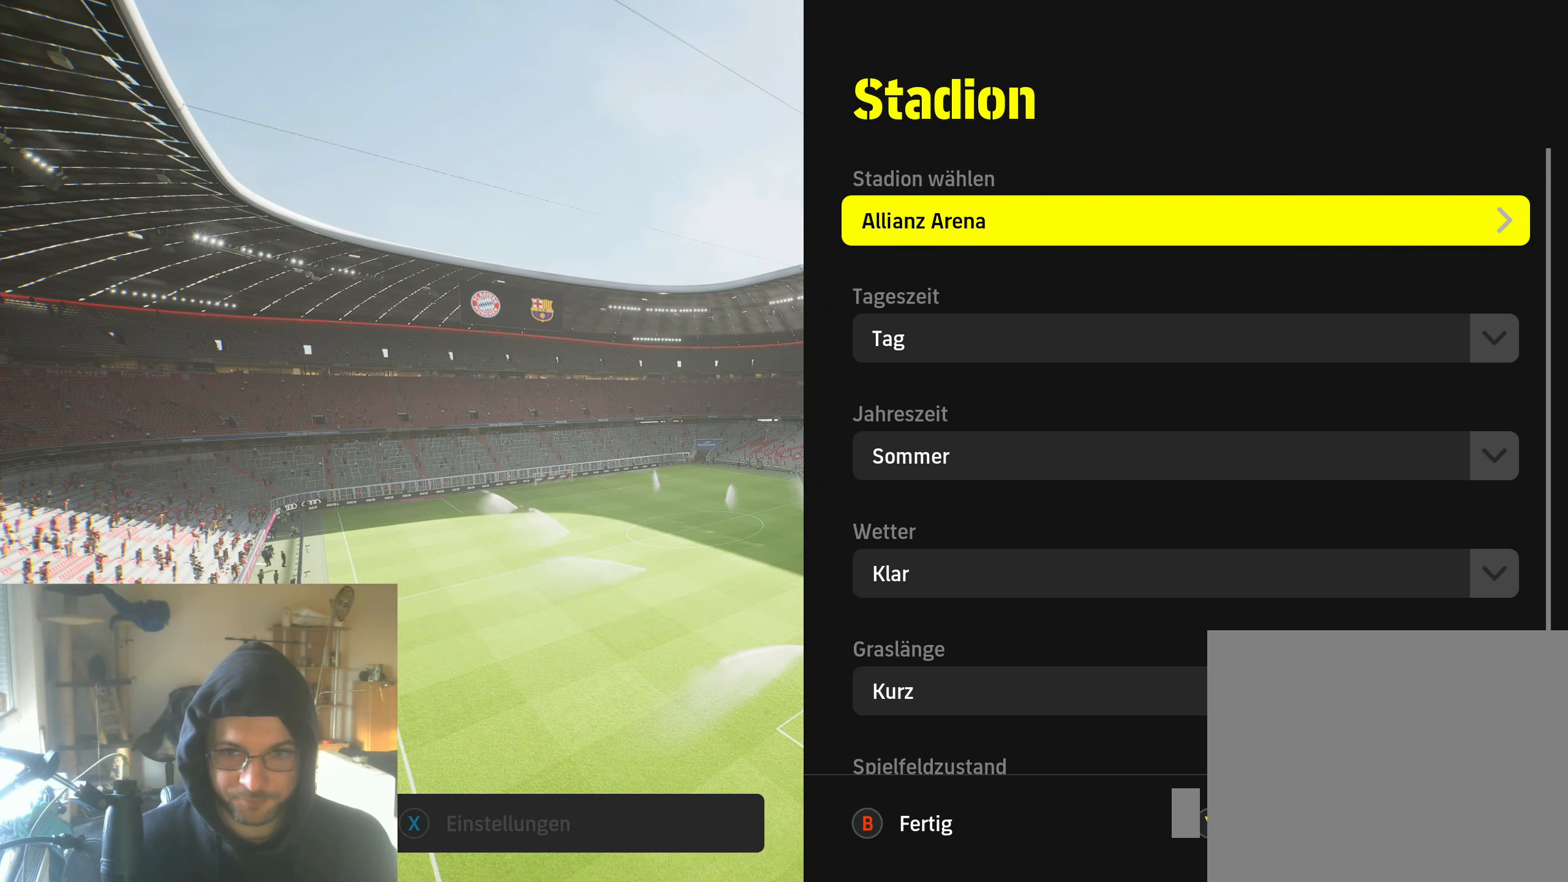
{"buttons": [], "left_stick": "center", "right_stick": "center", "events": [[16, "DPAD_DOWN", "down"], [116, "DPAD_DOWN", "up"]]}
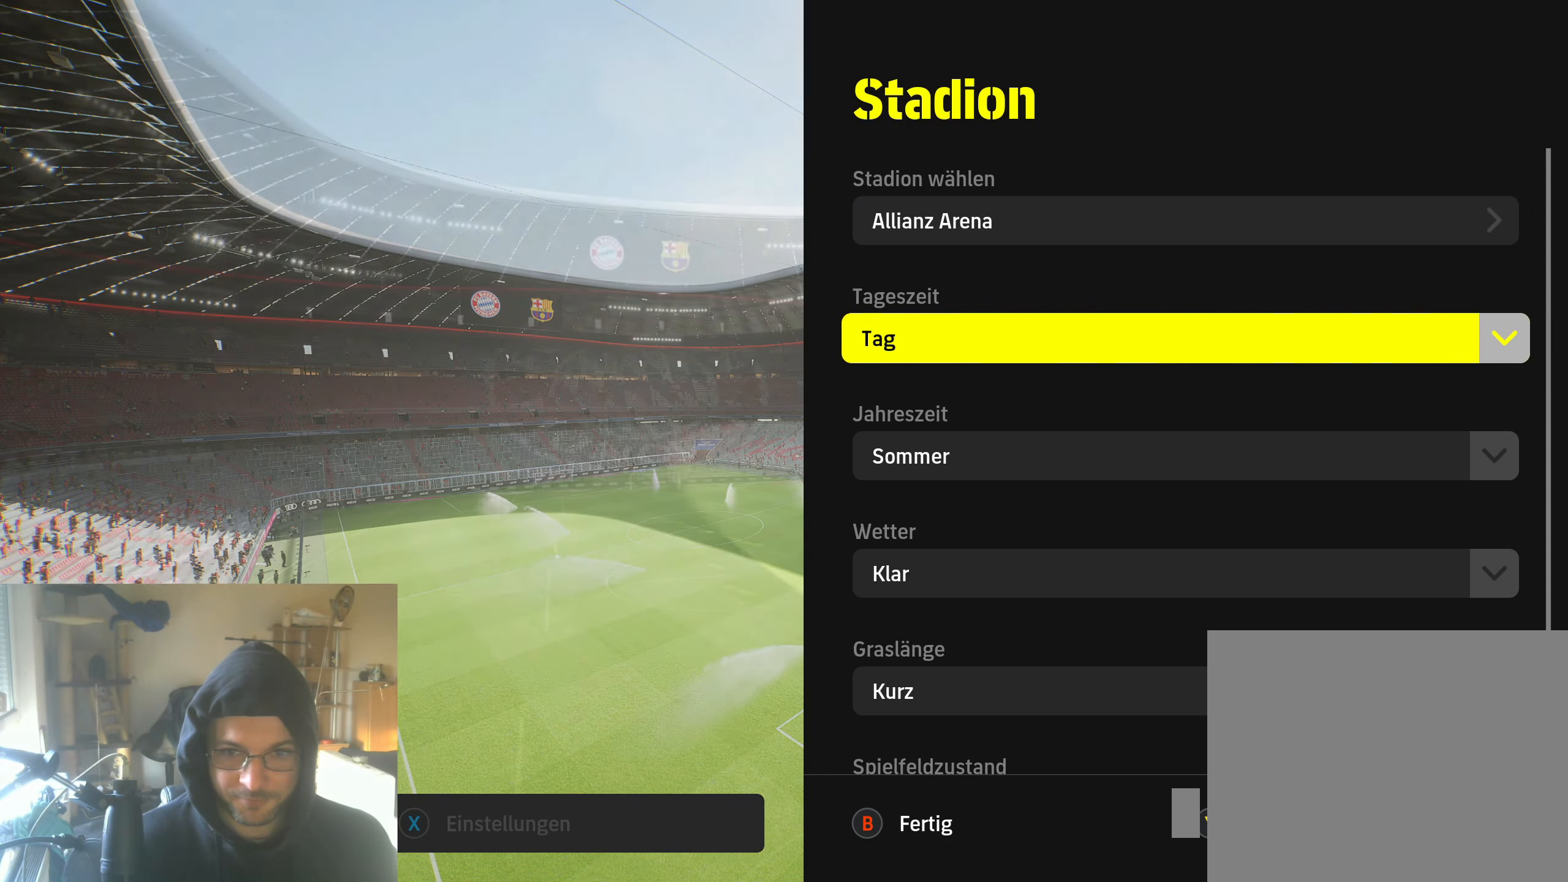
{"buttons": [], "left_stick": "center", "right_stick": "center", "events": [[383, "A", "down"], [466, "A", "up"]]}
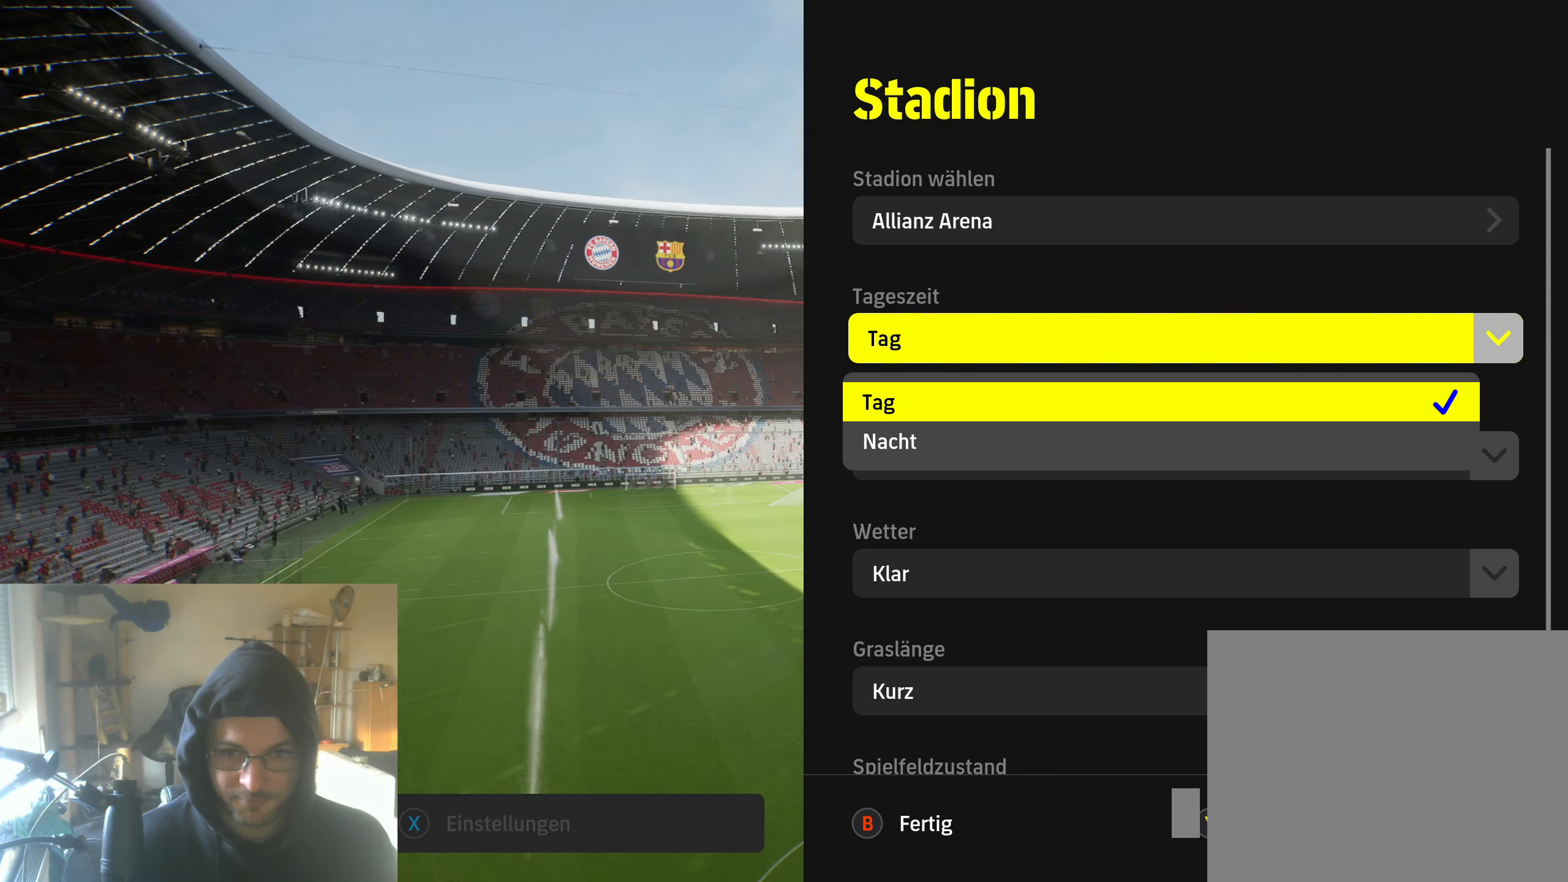
{"buttons": [], "left_stick": "center", "right_stick": "center", "events": []}
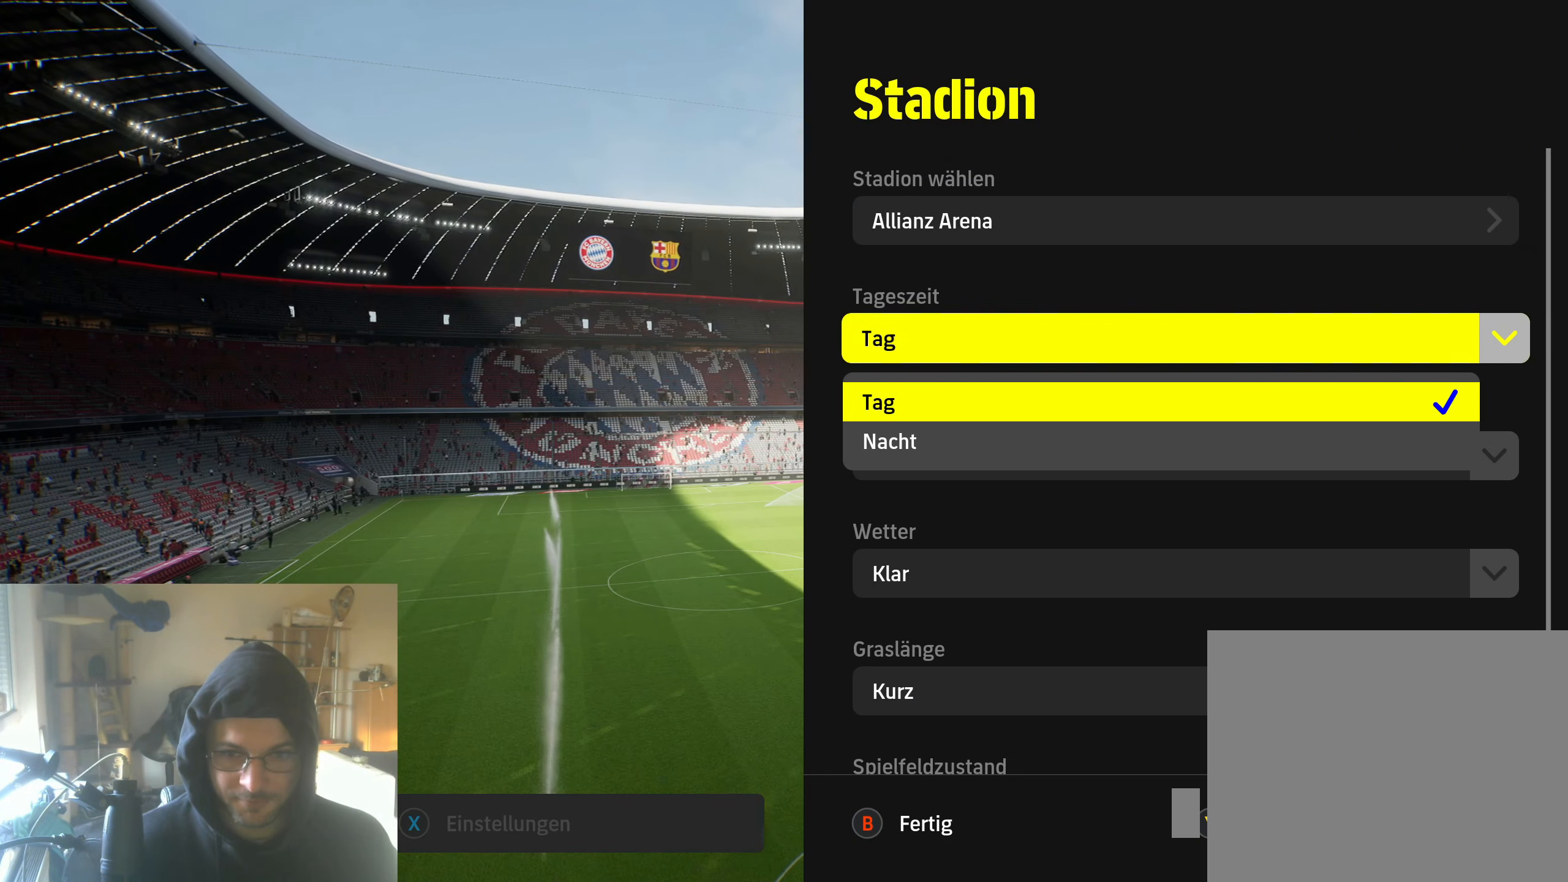
{"buttons": [], "left_stick": "center", "right_stick": "center", "events": [[100, "DPAD_DOWN", "down"], [183, "DPAD_DOWN", "up"]]}
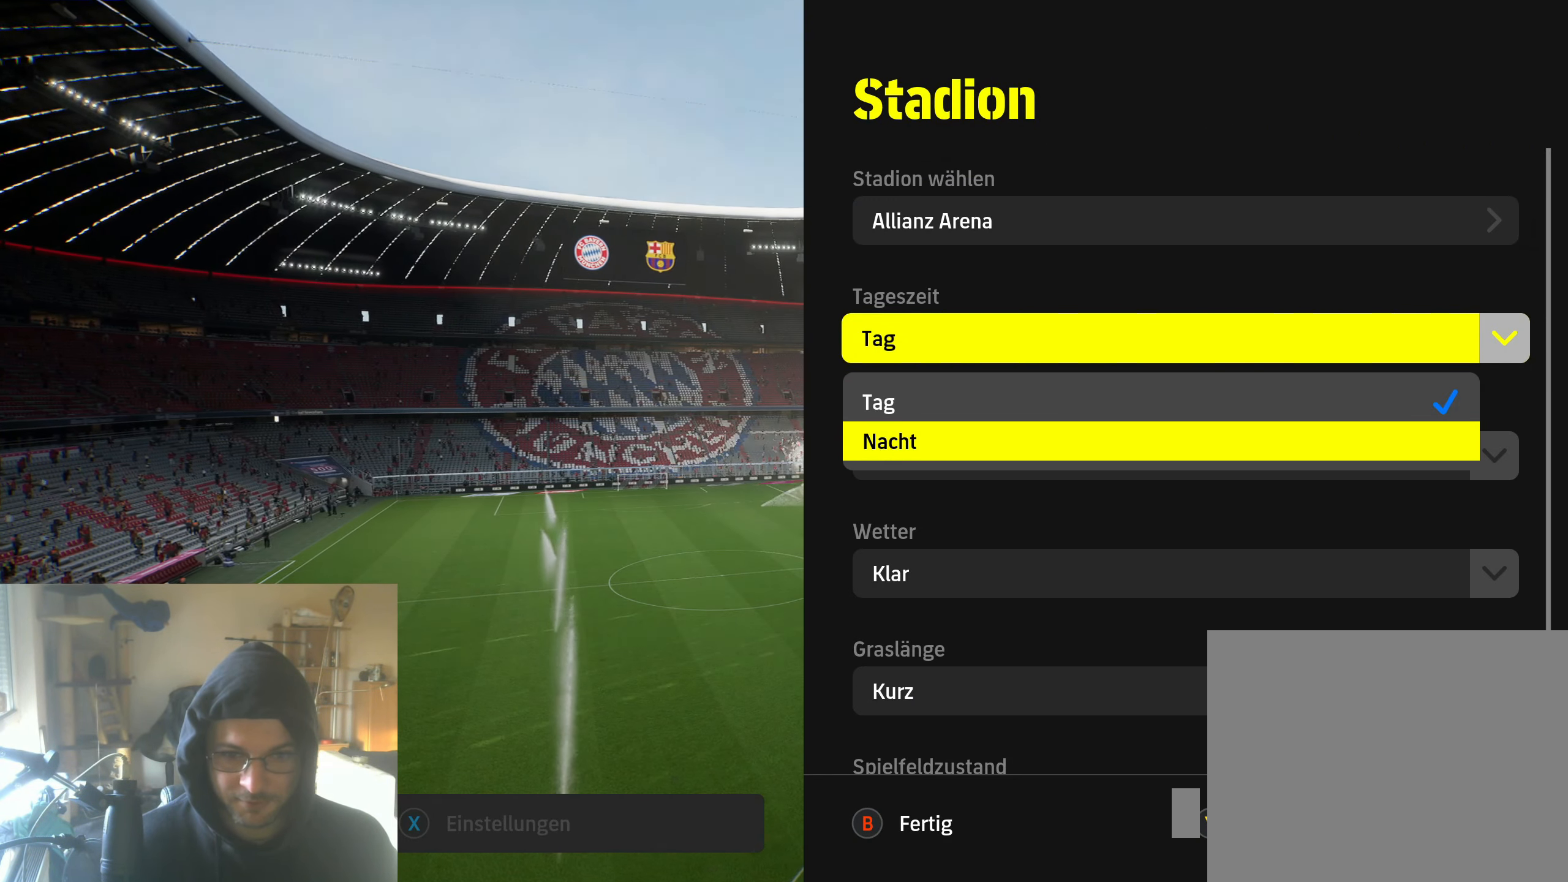
{"buttons": [], "left_stick": "center", "right_stick": "center", "events": []}
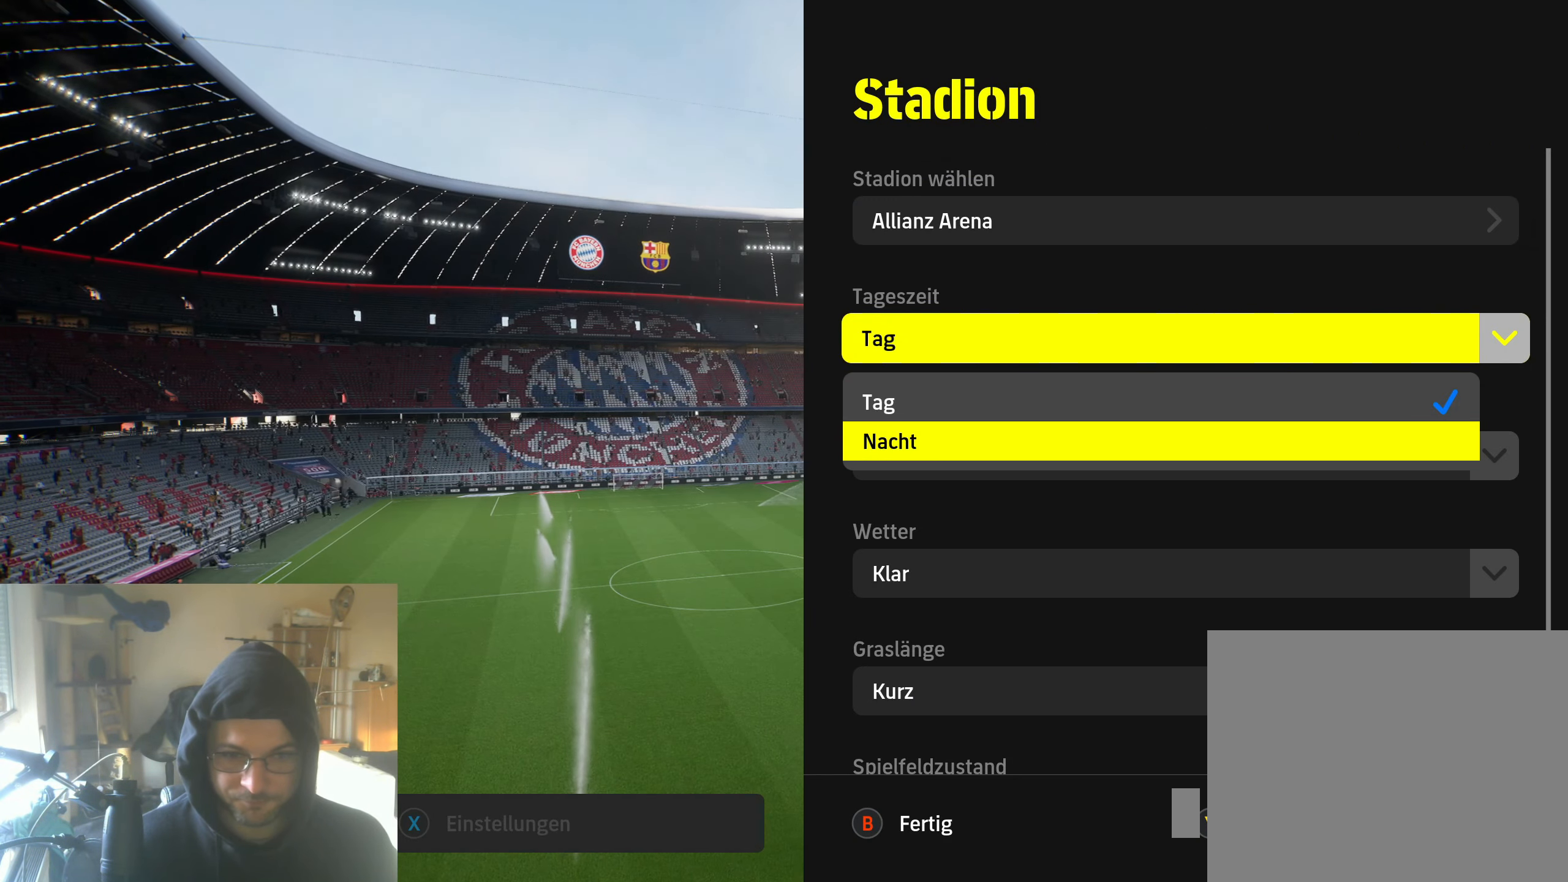
{"buttons": [], "left_stick": "center", "right_stick": "center", "events": []}
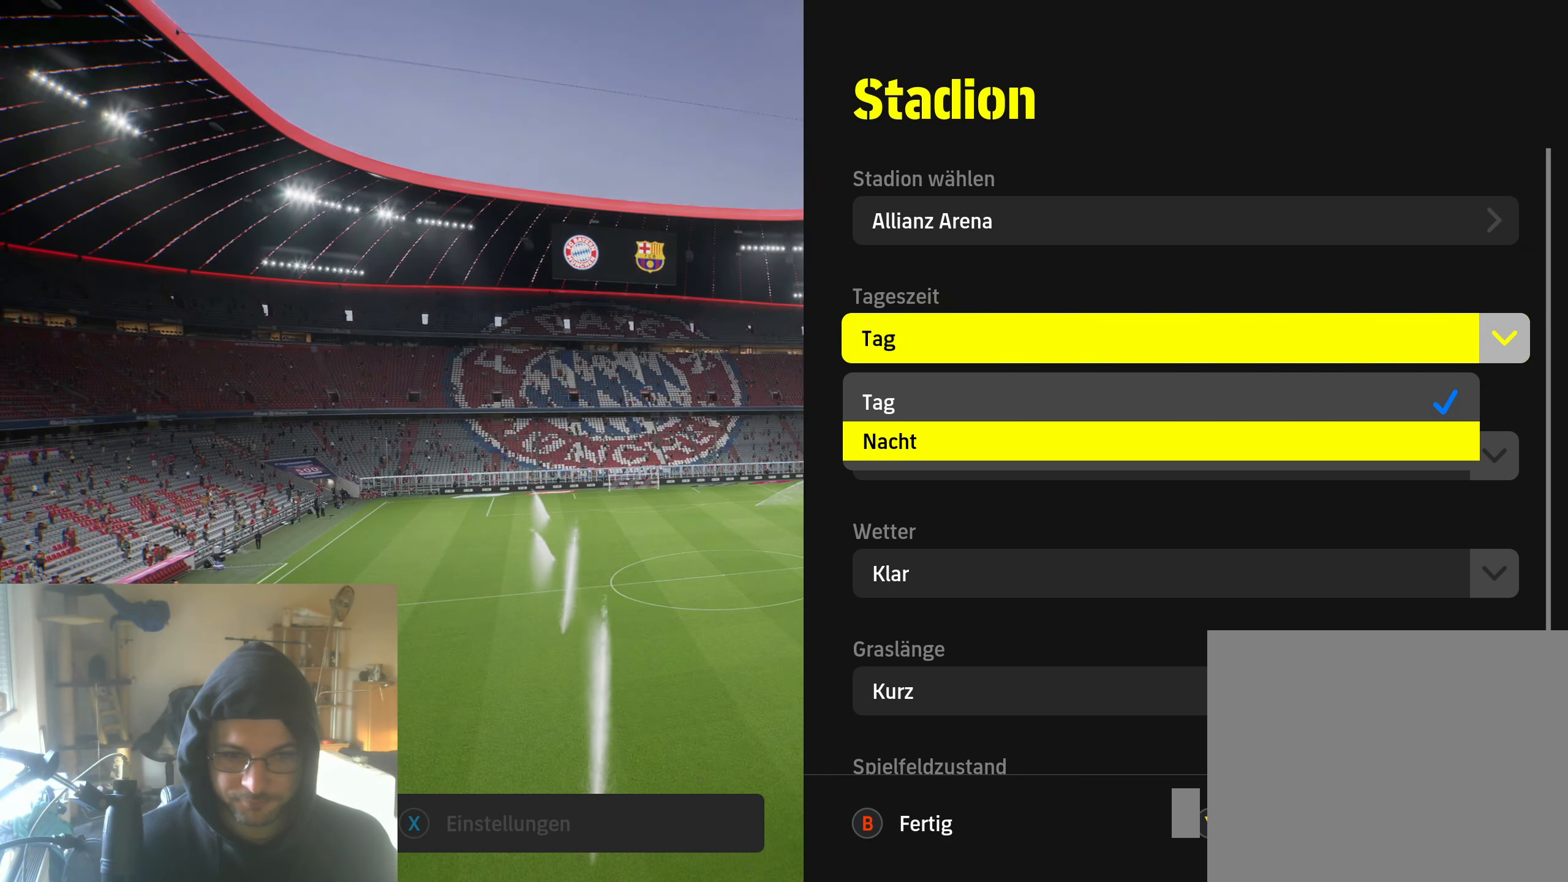
{"buttons": [], "left_stick": "center", "right_stick": "center", "events": []}